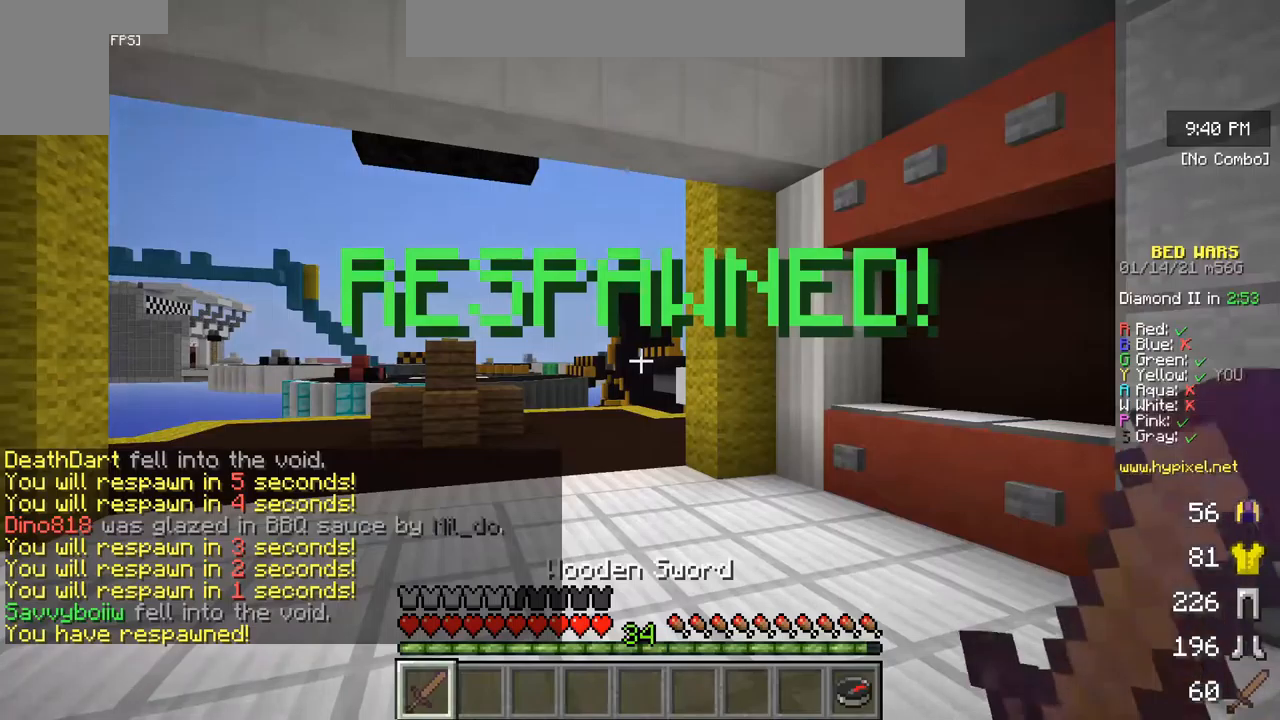
Gameplay with keyboard and mouse; each line is a JSON object with the keys and mouse buttons held at the frame after it. "events" lists presses ("down") and releases ("up") of "a", "d", "s", "w", "mouse_left" and "mouse_right" between this image and that frame as [ms after this image, input, new state], when the widget could be followed in between. "mouse_left", "mouse_right" = the "left", "right" buttons of the "mouse" list. No other keys are recorded. Fast repeated clicks can show as one long hold. Mouse movement is not recorded.
{"keys": [], "mouse": [], "events": [[334, "w", "down"], [484, "w", "up"]]}
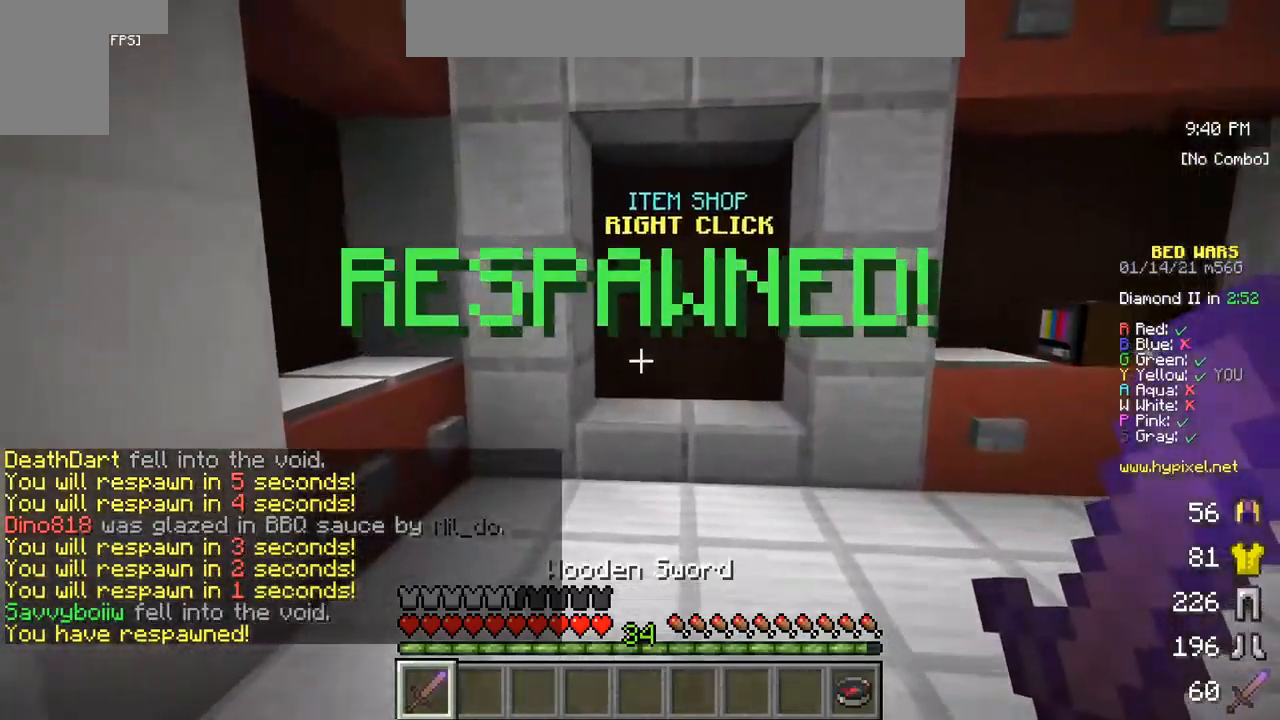
{"keys": ["w"], "mouse": [], "events": [[67, "w", "down"]]}
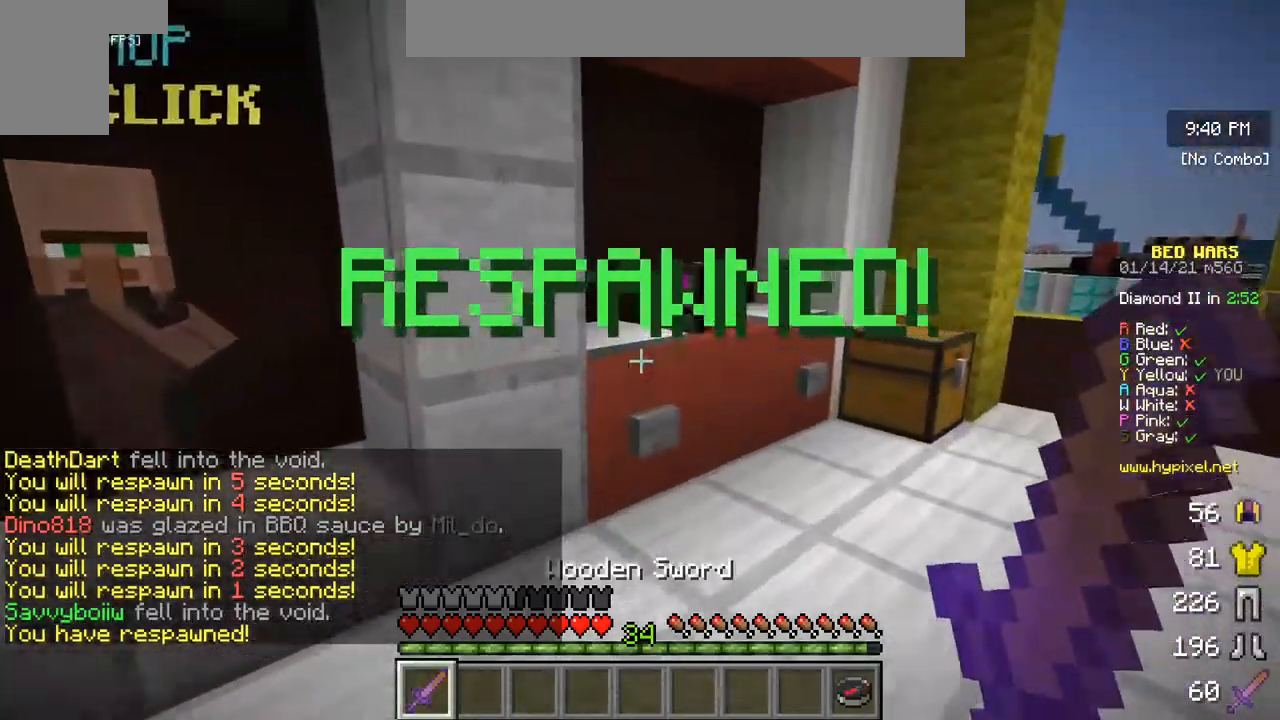
{"keys": ["w"], "mouse": [], "events": []}
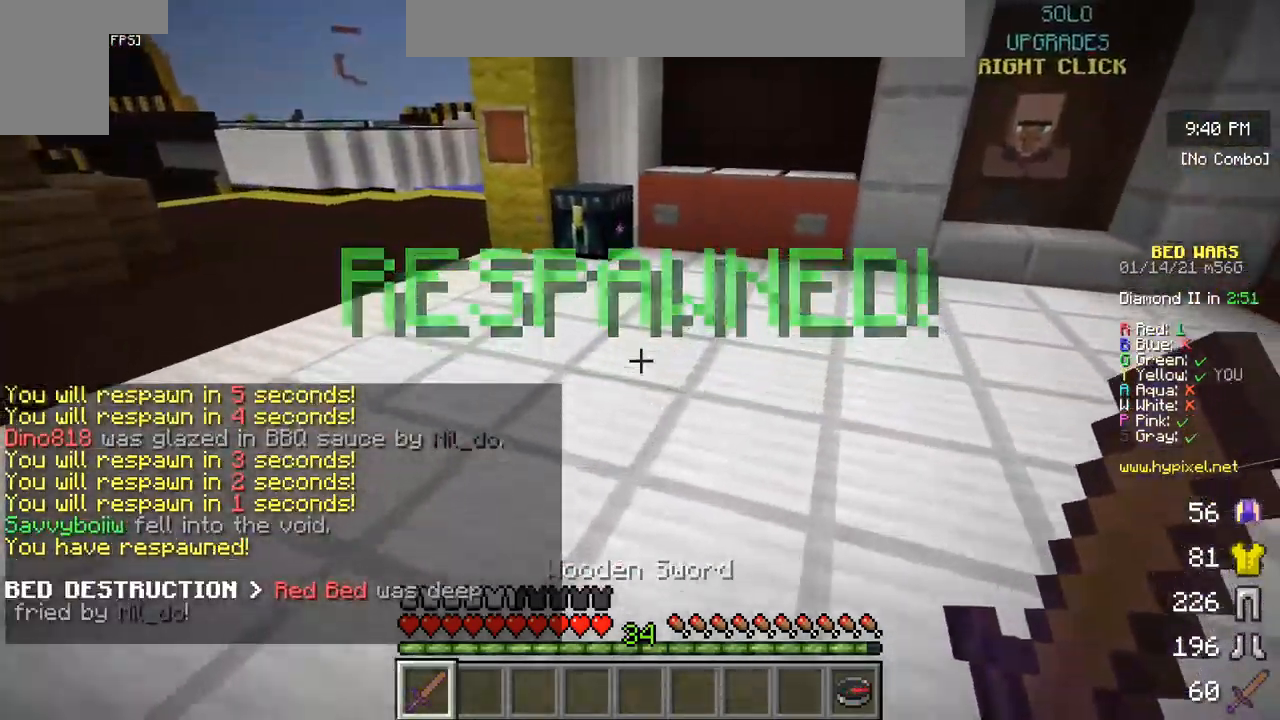
{"keys": ["w"], "mouse": [], "events": []}
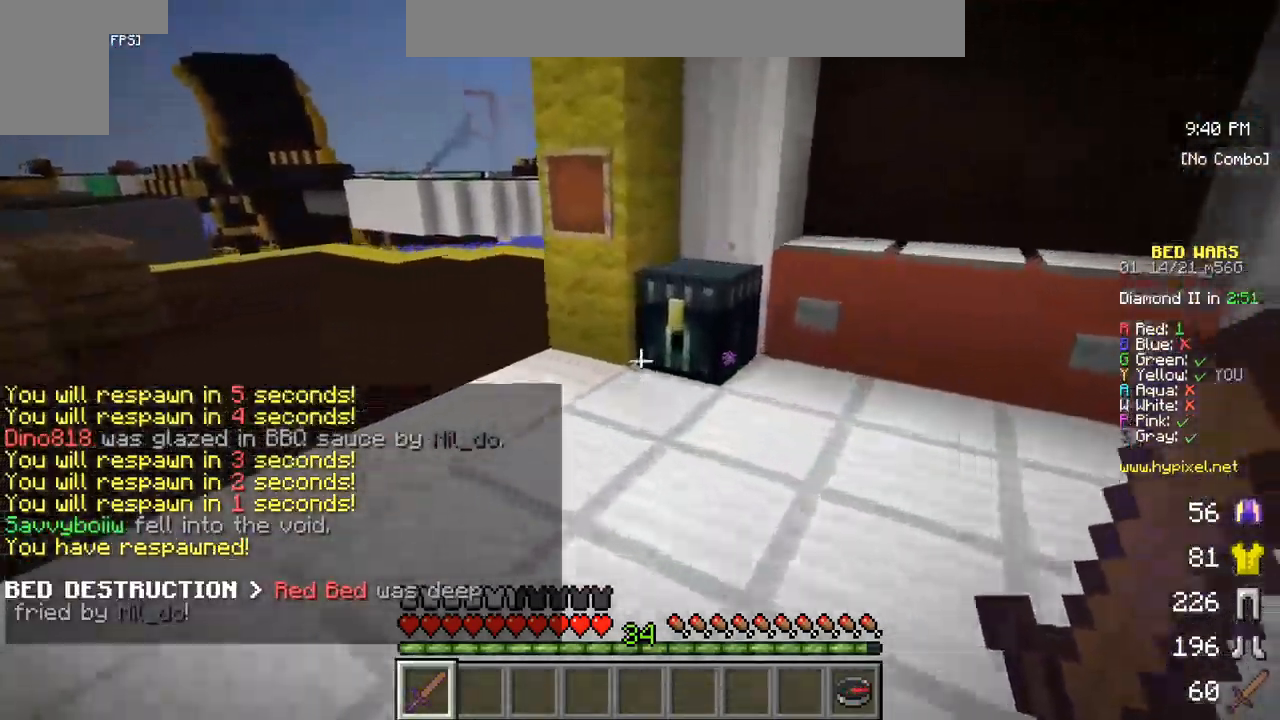
{"keys": [], "mouse": []}